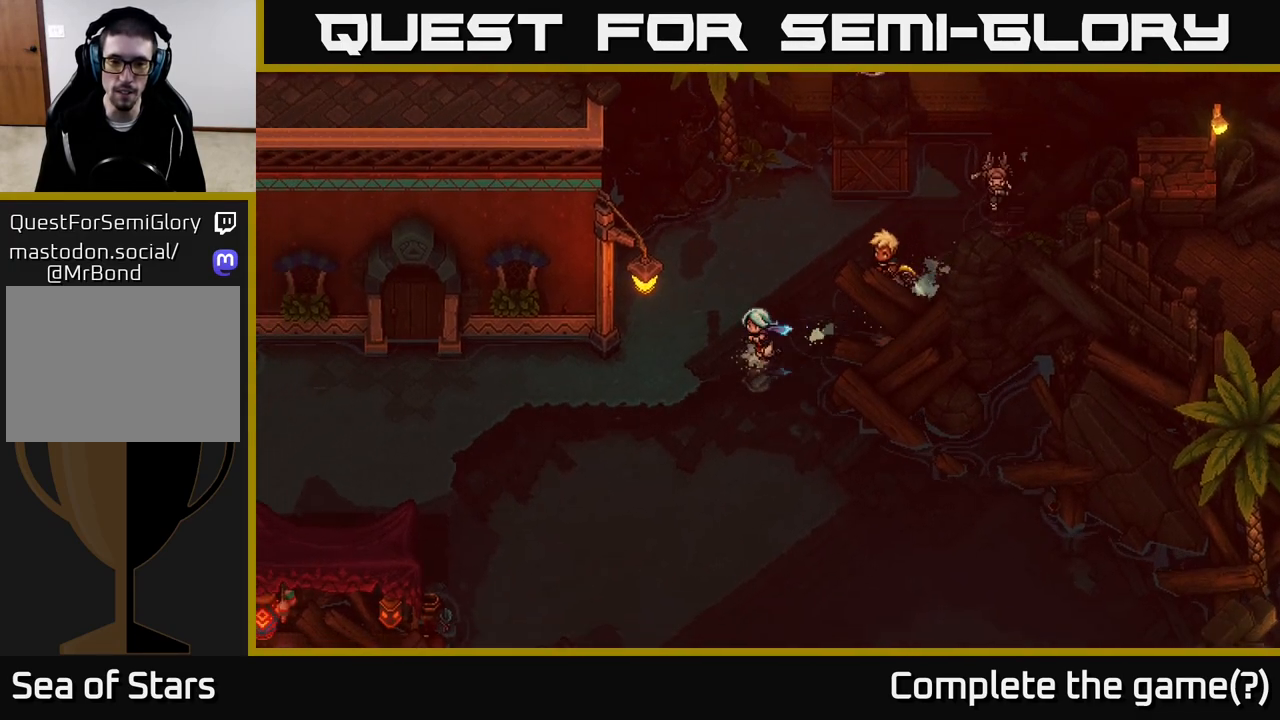
Gameplay with a controller (Xbox layout); each line is a JSON object with the inputs held at the frame after it. "events" lists button and stick changes between this image and that frame as [ms after this image, input, new state], when the widget could be followed in between.
{"buttons": [], "left_stick": "down", "right_stick": "center", "events": [[17, "left_stick", "down"], [333, "A", "down"], [467, "A", "up"]]}
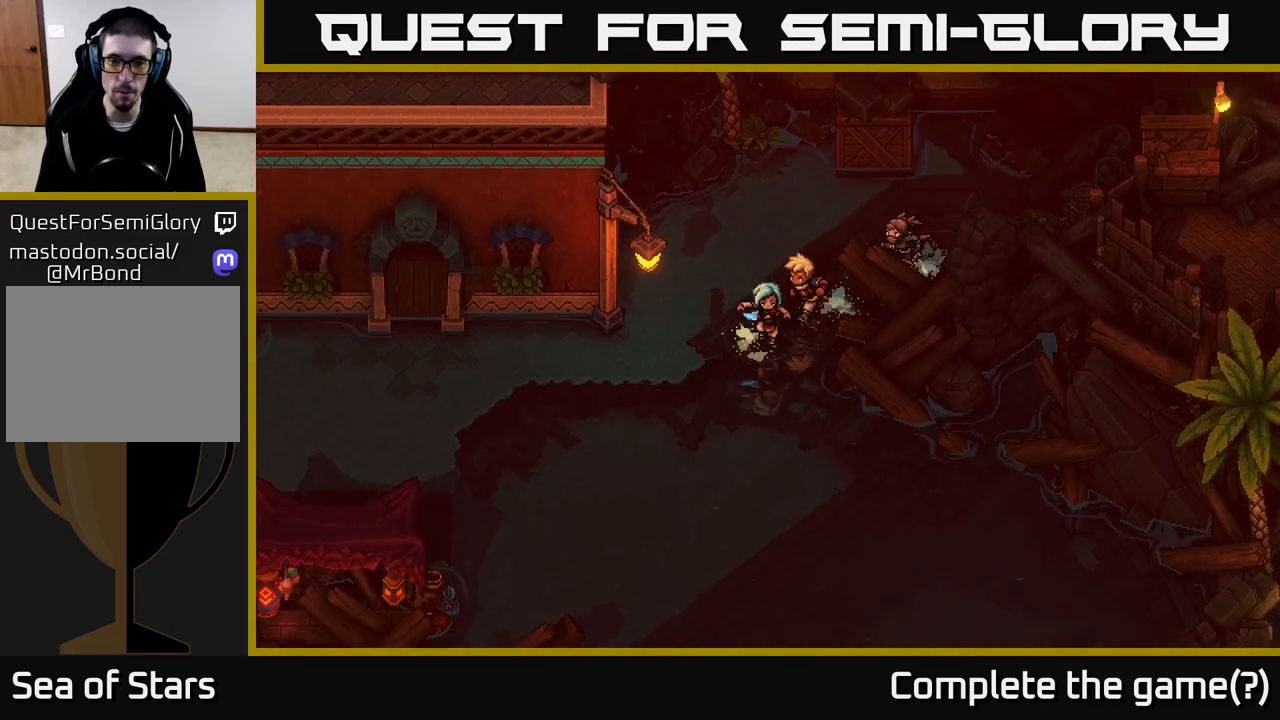
{"buttons": [], "left_stick": "down", "right_stick": "center", "events": []}
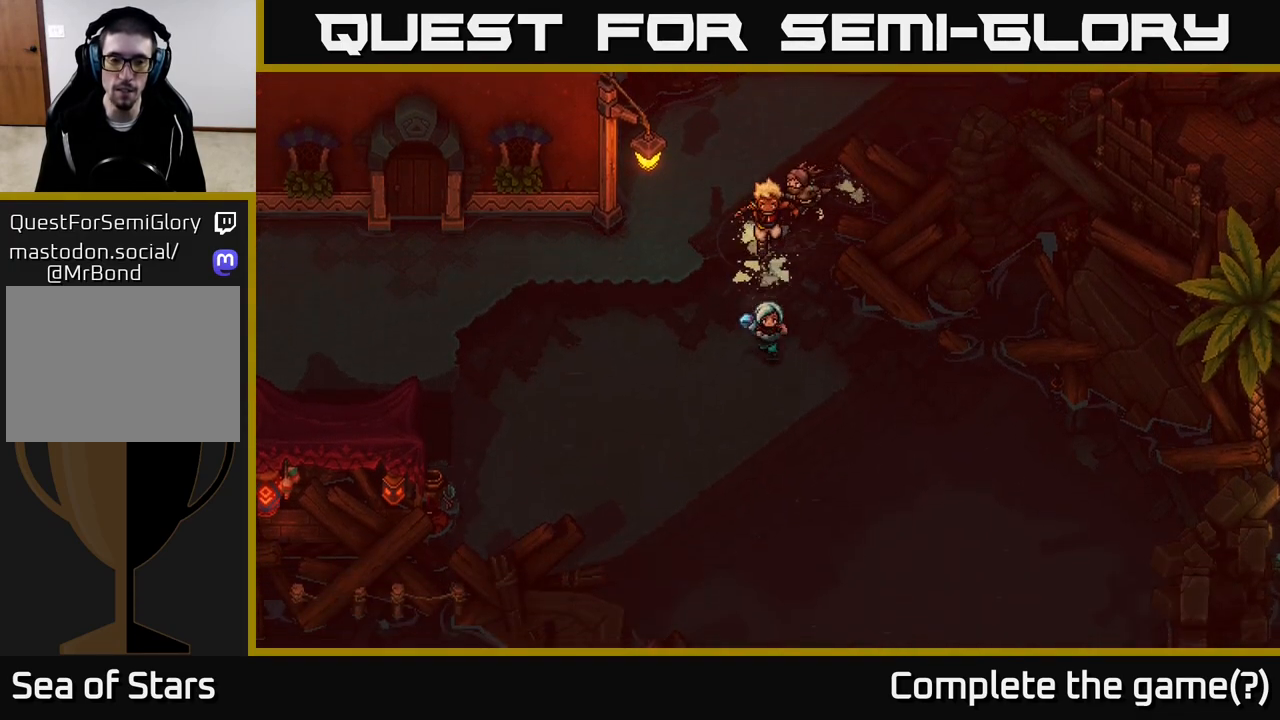
{"buttons": [], "left_stick": "down-right", "right_stick": "center", "events": [[83, "left_stick", "down-right"]]}
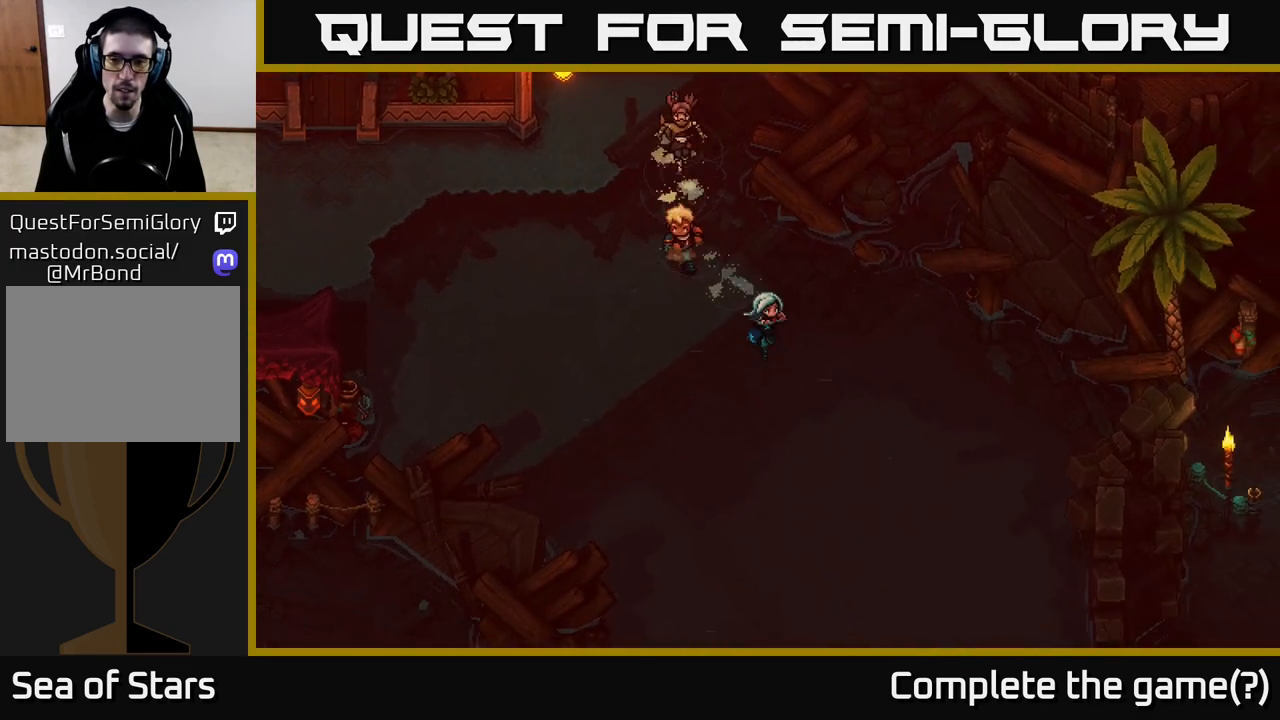
{"buttons": [], "left_stick": "down-right", "right_stick": "center", "events": []}
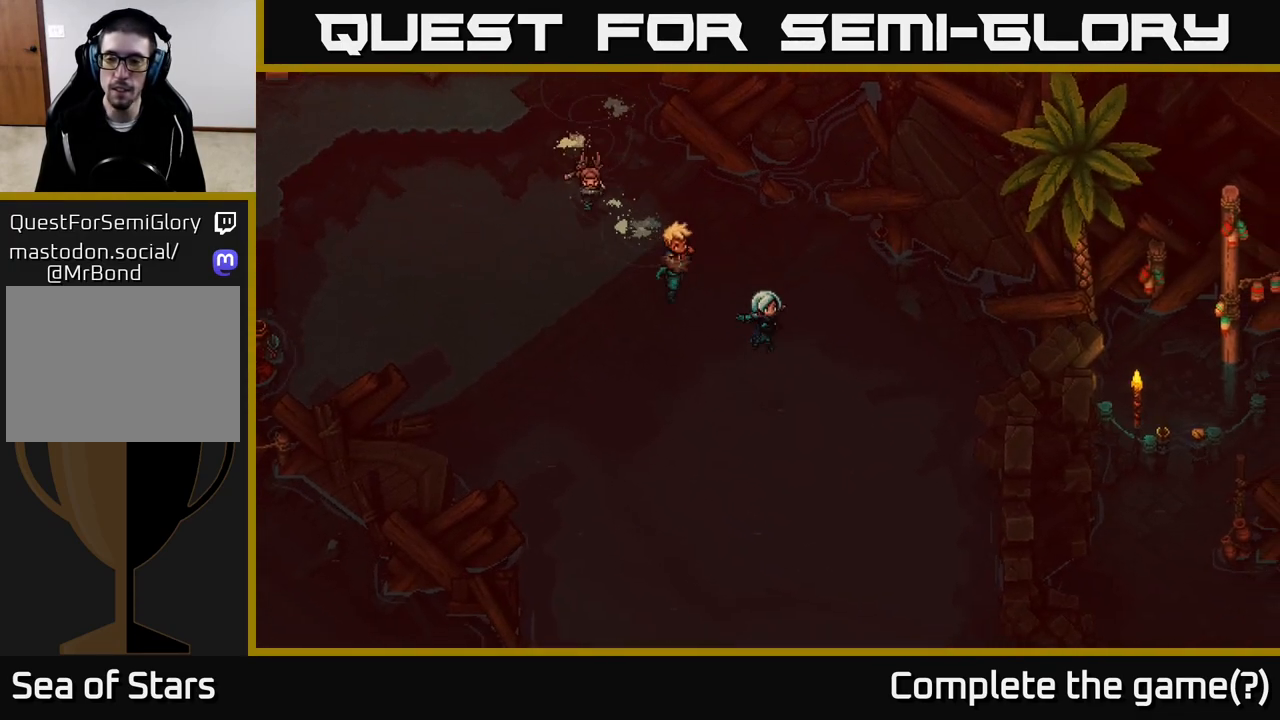
{"buttons": [], "left_stick": "down-right", "right_stick": "center", "events": []}
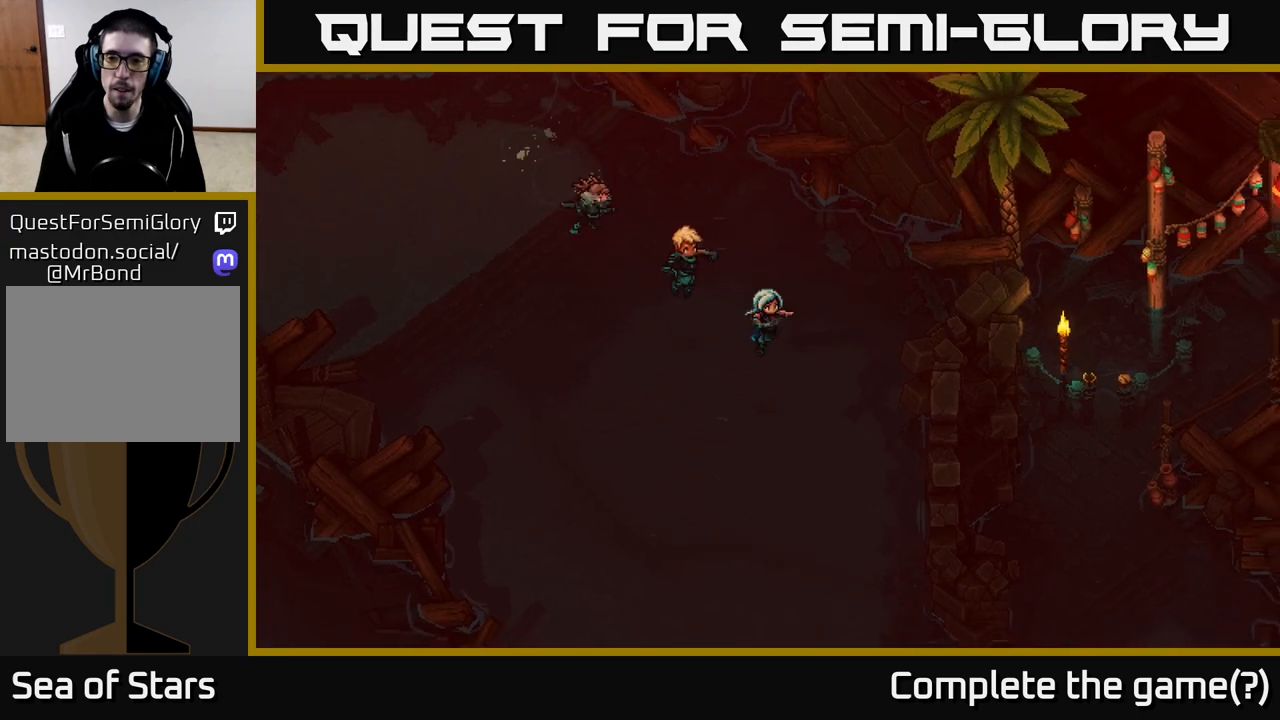
{"buttons": [], "left_stick": "down", "right_stick": "center", "events": [[233, "left_stick", "down"]]}
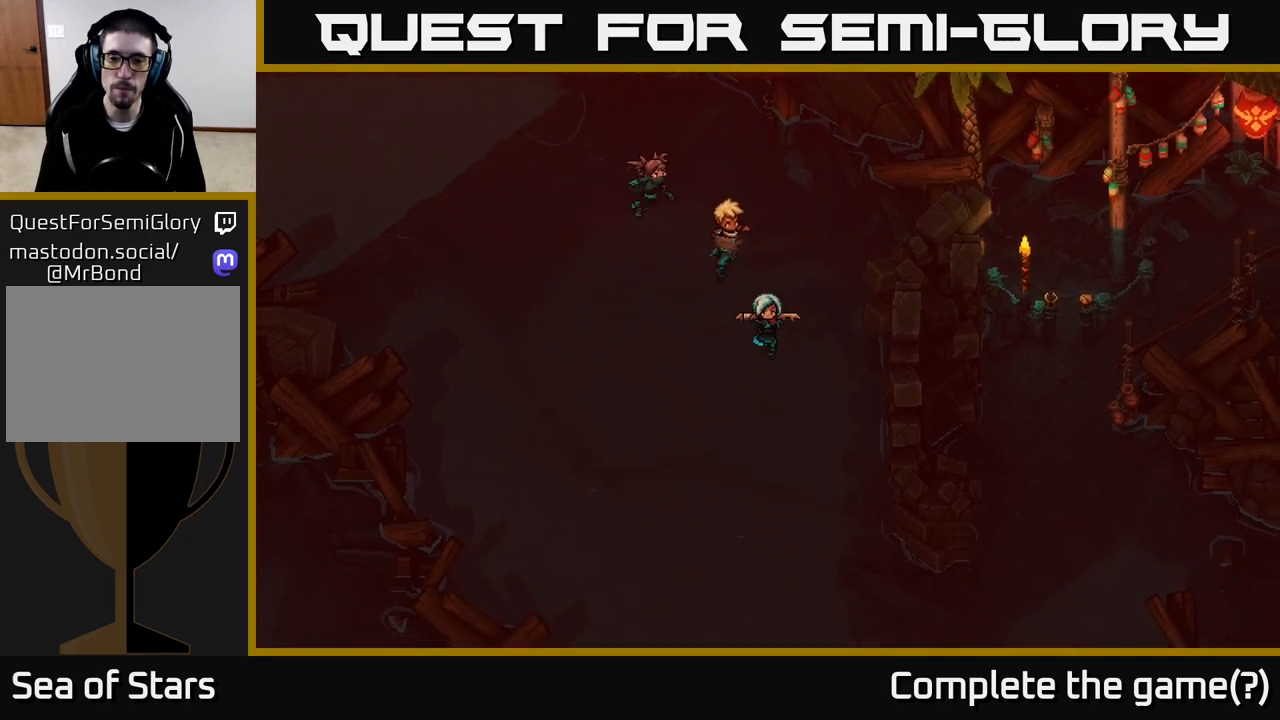
{"buttons": [], "left_stick": "down", "right_stick": "center", "events": []}
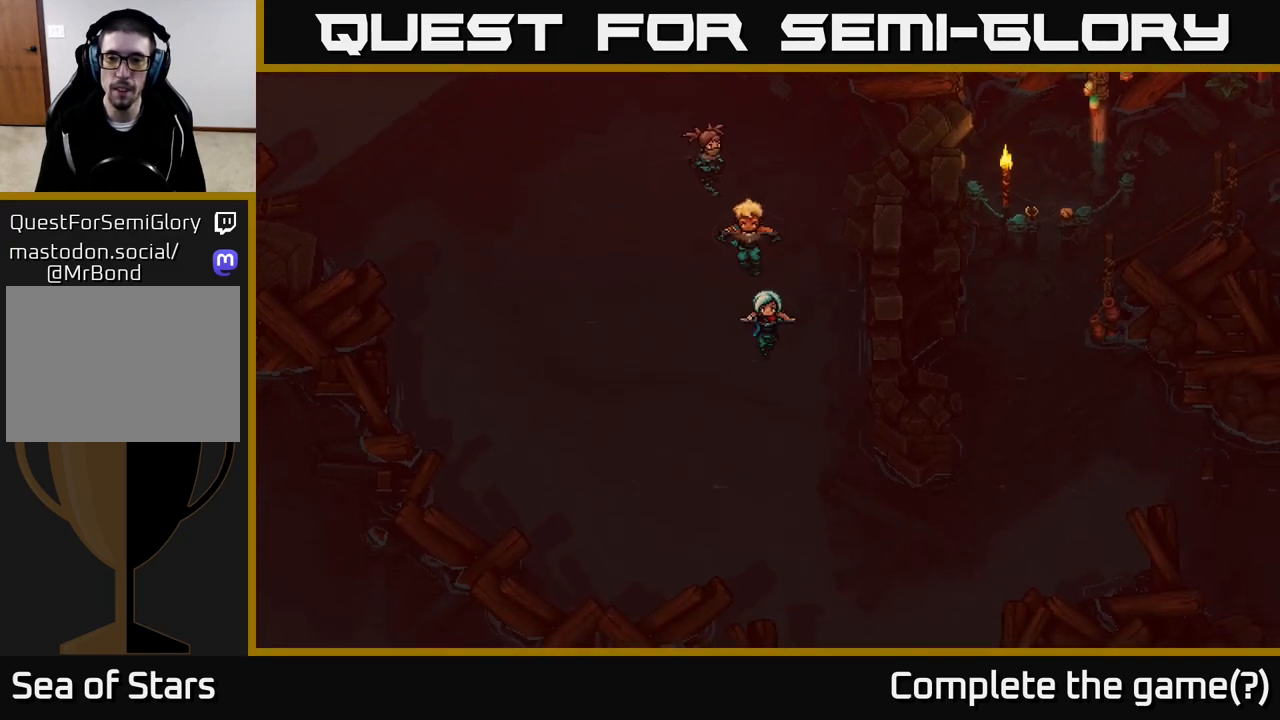
{"buttons": [], "left_stick": "down-right", "right_stick": "center", "events": [[217, "left_stick", "down-right"]]}
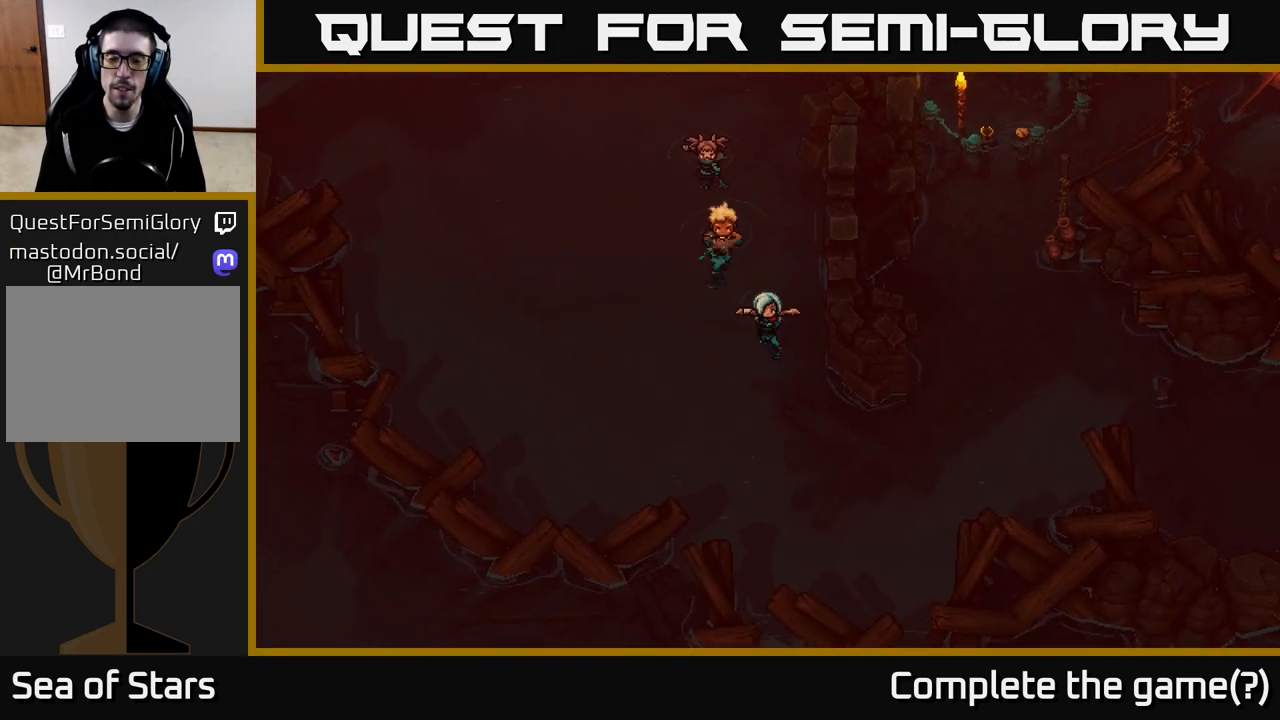
{"buttons": [], "left_stick": "down-right", "right_stick": "center", "events": []}
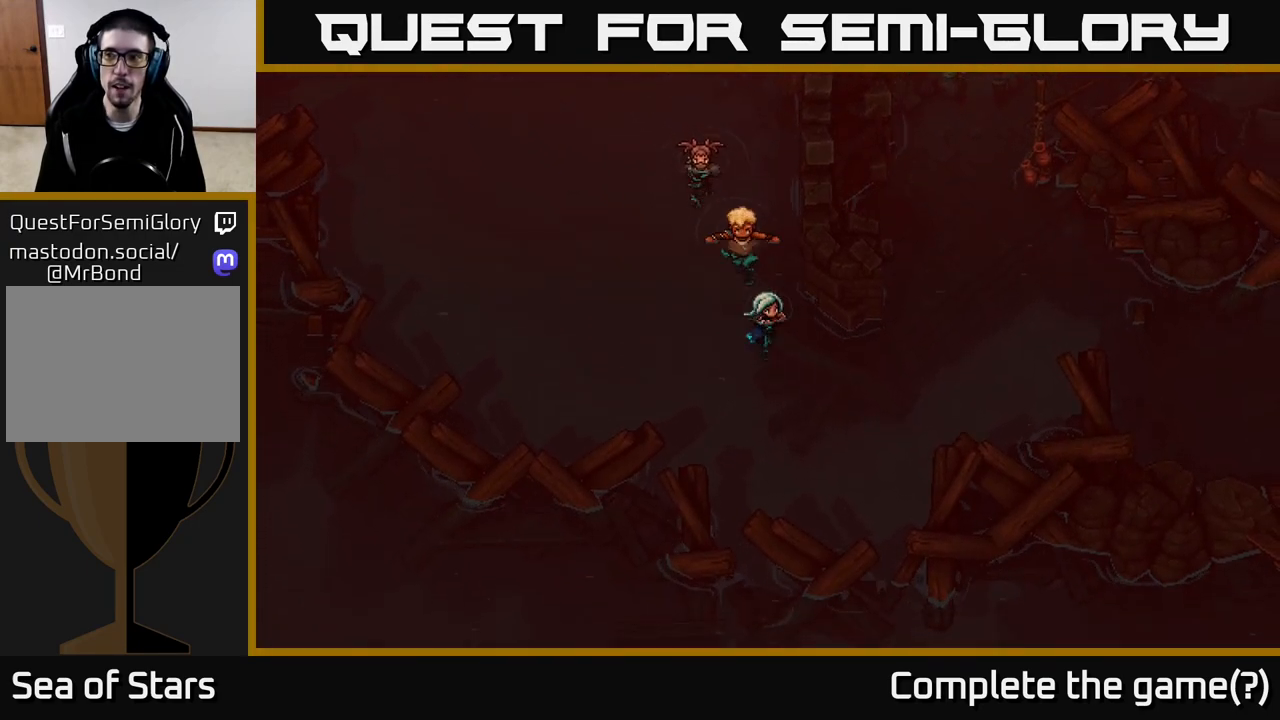
{"buttons": [], "left_stick": "right", "right_stick": "center", "events": [[283, "left_stick", "right"]]}
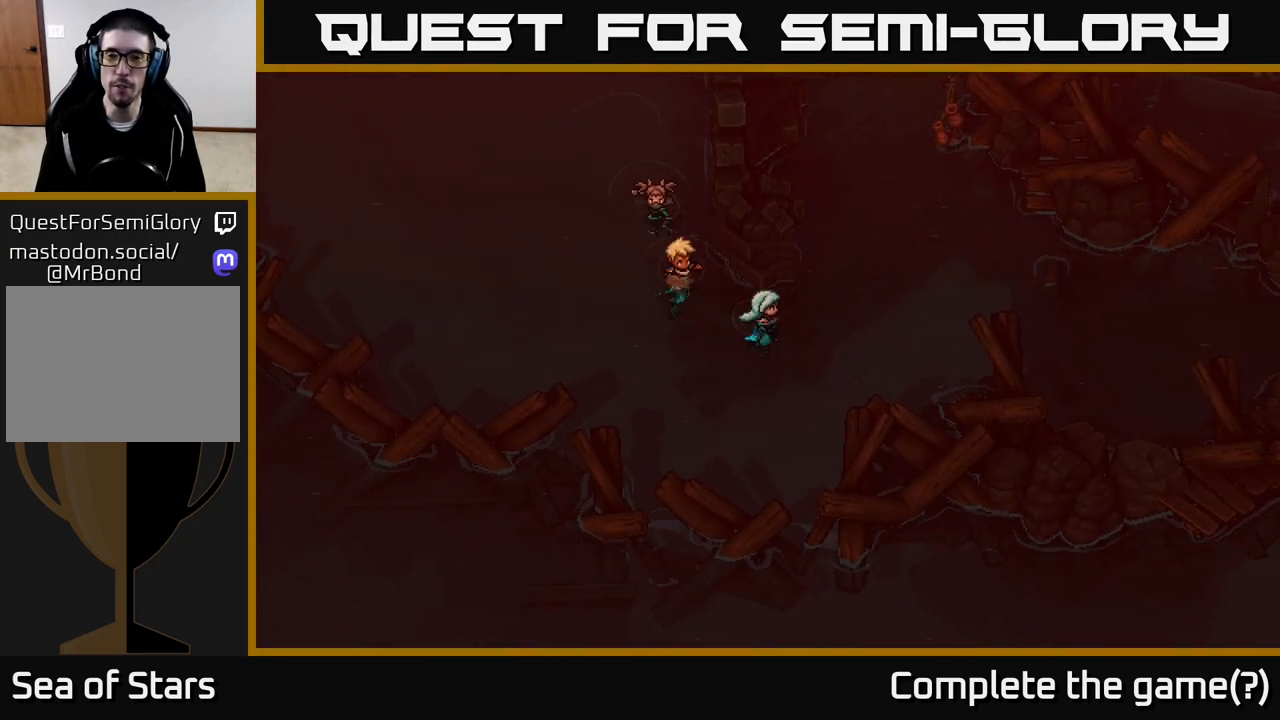
{"buttons": [], "left_stick": "up", "right_stick": "center", "events": [[233, "left_stick", "up-right"], [433, "left_stick", "up"]]}
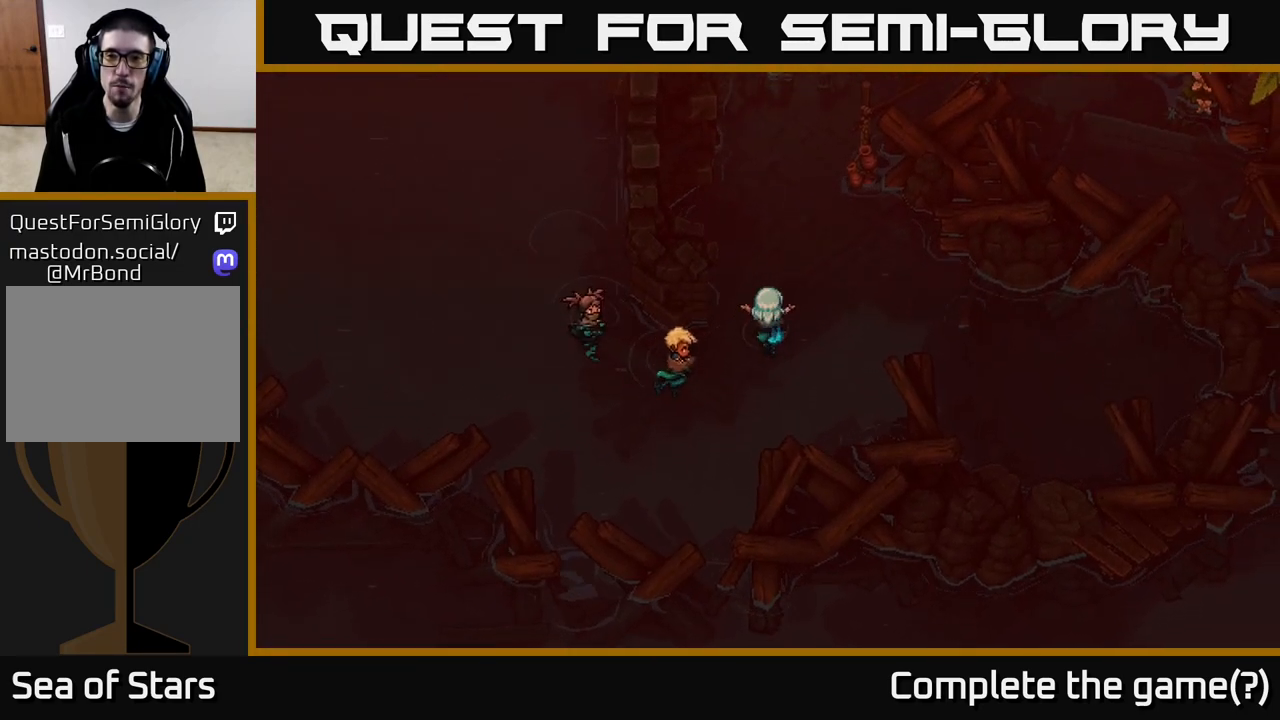
{"buttons": [], "left_stick": "up", "right_stick": "center", "events": []}
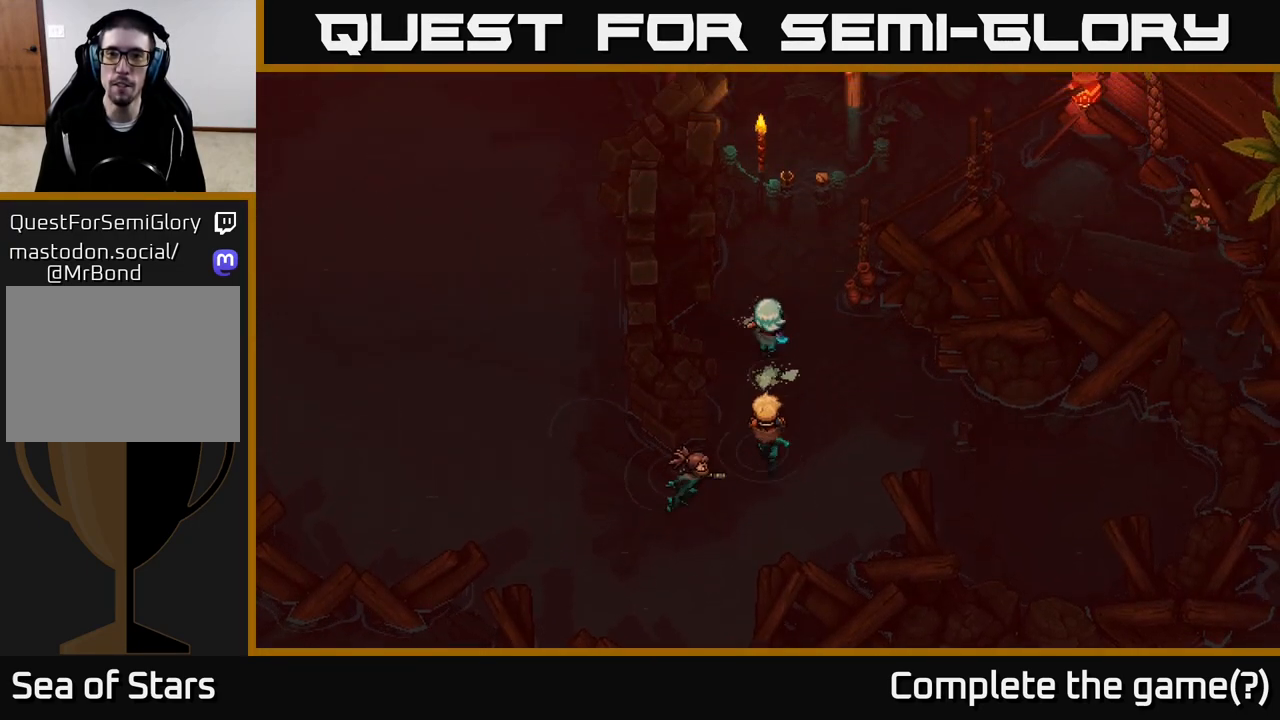
{"buttons": [], "left_stick": "up", "right_stick": "center", "events": [[150, "left_stick", "up-right"], [350, "left_stick", "up"]]}
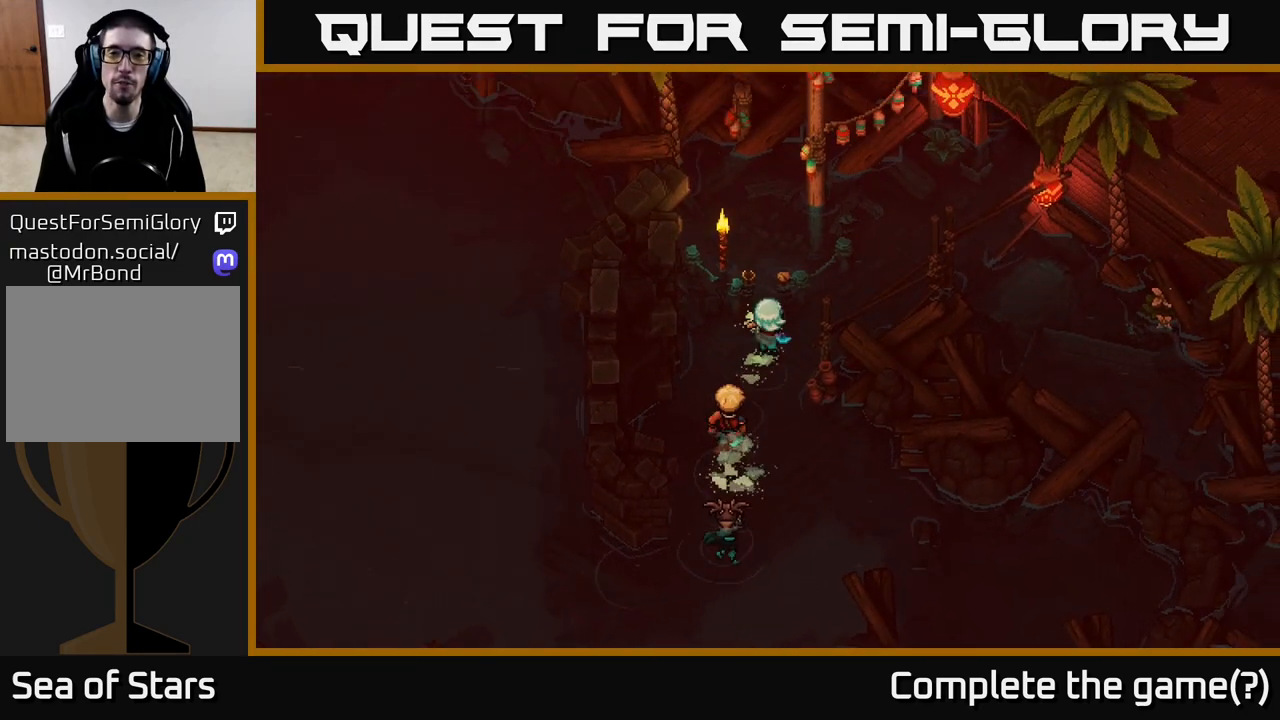
{"buttons": [], "left_stick": "up", "right_stick": "center", "events": [[133, "A", "down"], [317, "A", "up"]]}
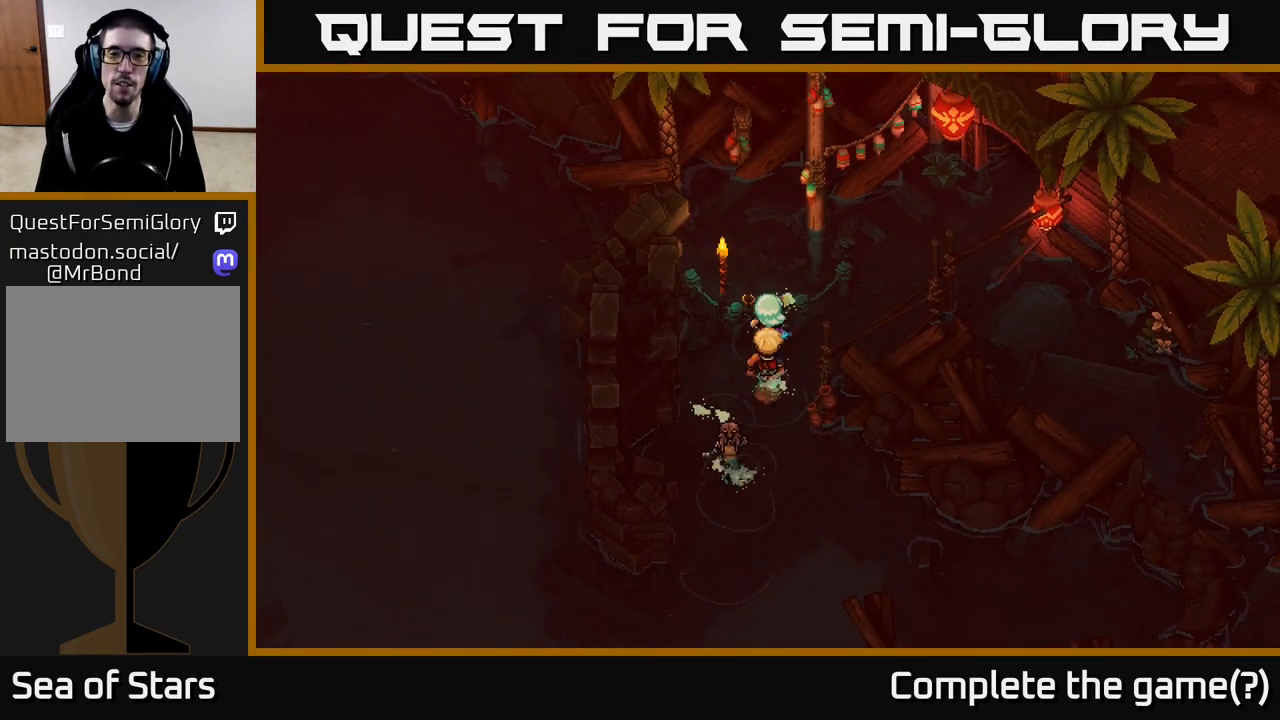
{"buttons": [], "left_stick": "up-right", "right_stick": "center", "events": [[133, "left_stick", "up-right"]]}
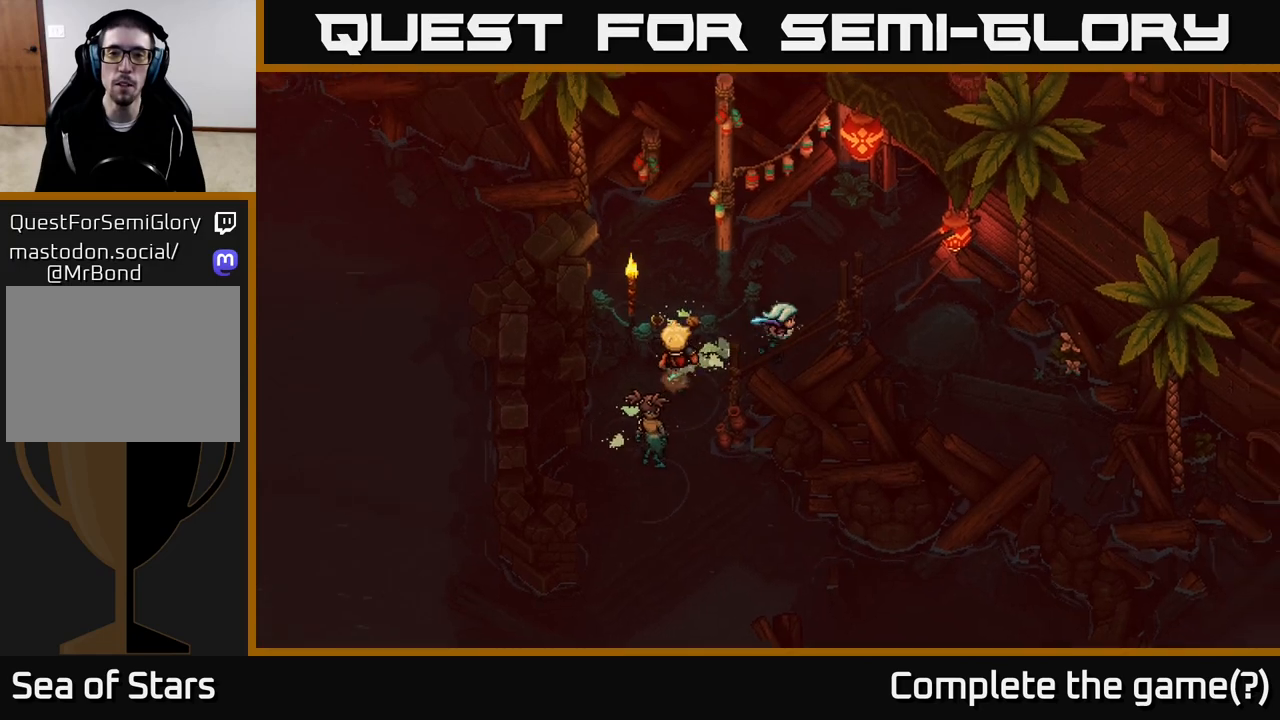
{"buttons": [], "left_stick": "up-right", "right_stick": "center", "events": []}
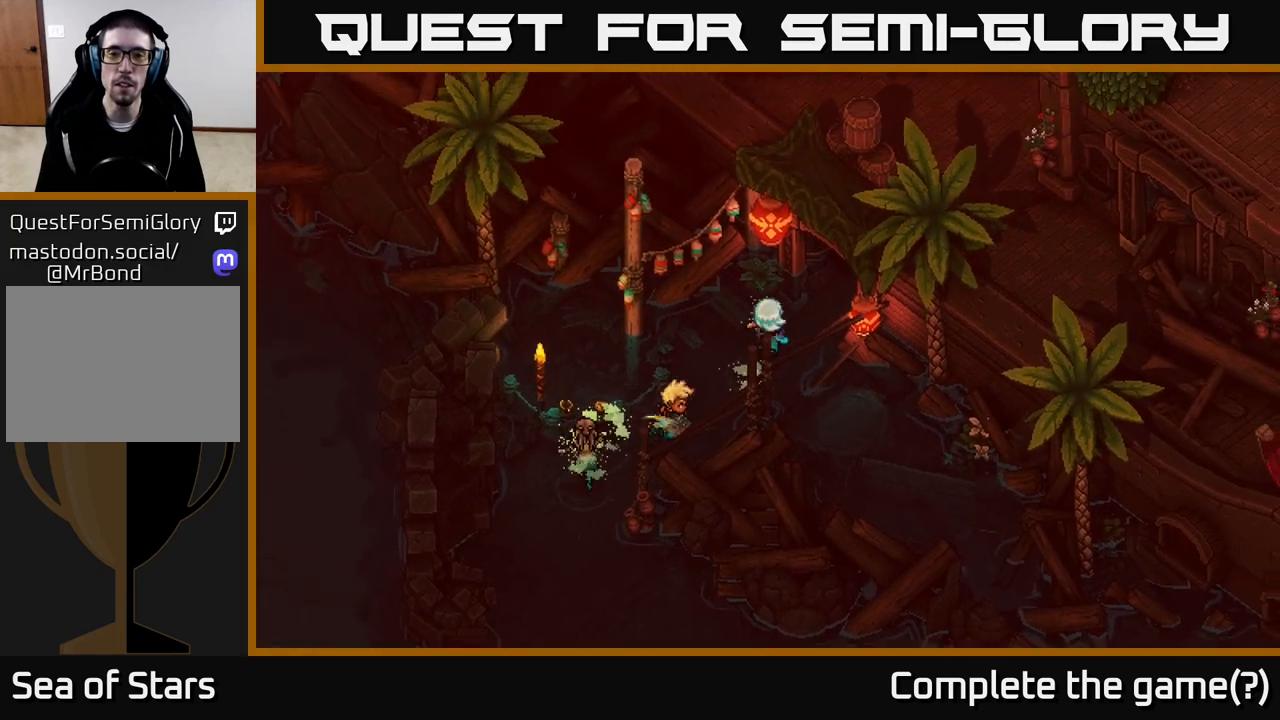
{"buttons": [], "left_stick": "up-right", "right_stick": "center", "events": []}
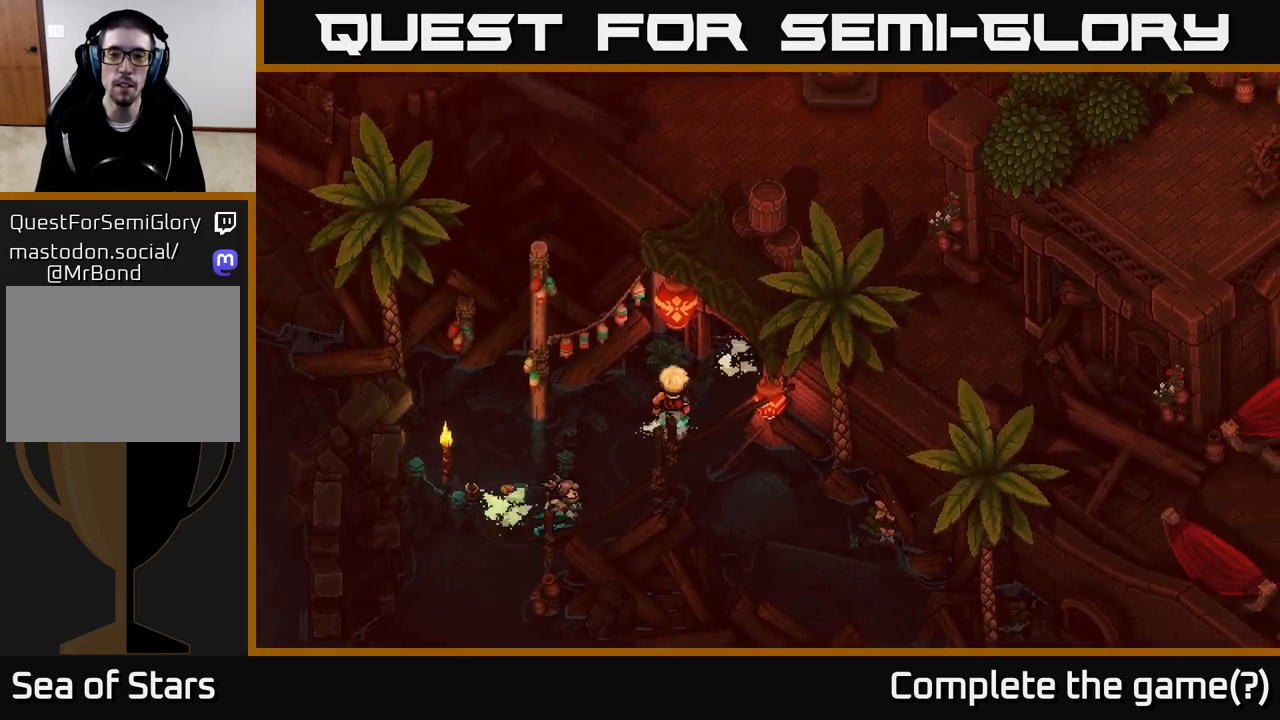
{"buttons": [], "left_stick": "up-right", "right_stick": "center", "events": []}
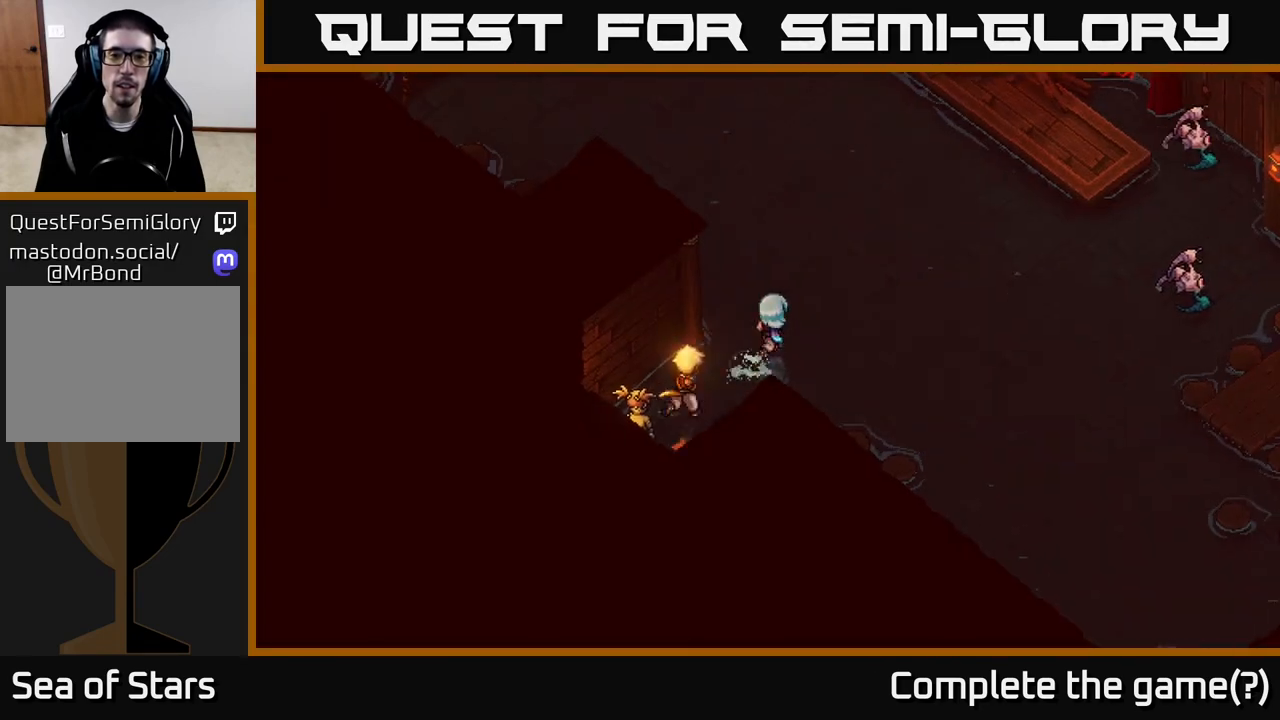
{"buttons": [], "left_stick": "up-right", "right_stick": "center", "events": [[50, "left_stick", "center"], [333, "left_stick", "up-right"]]}
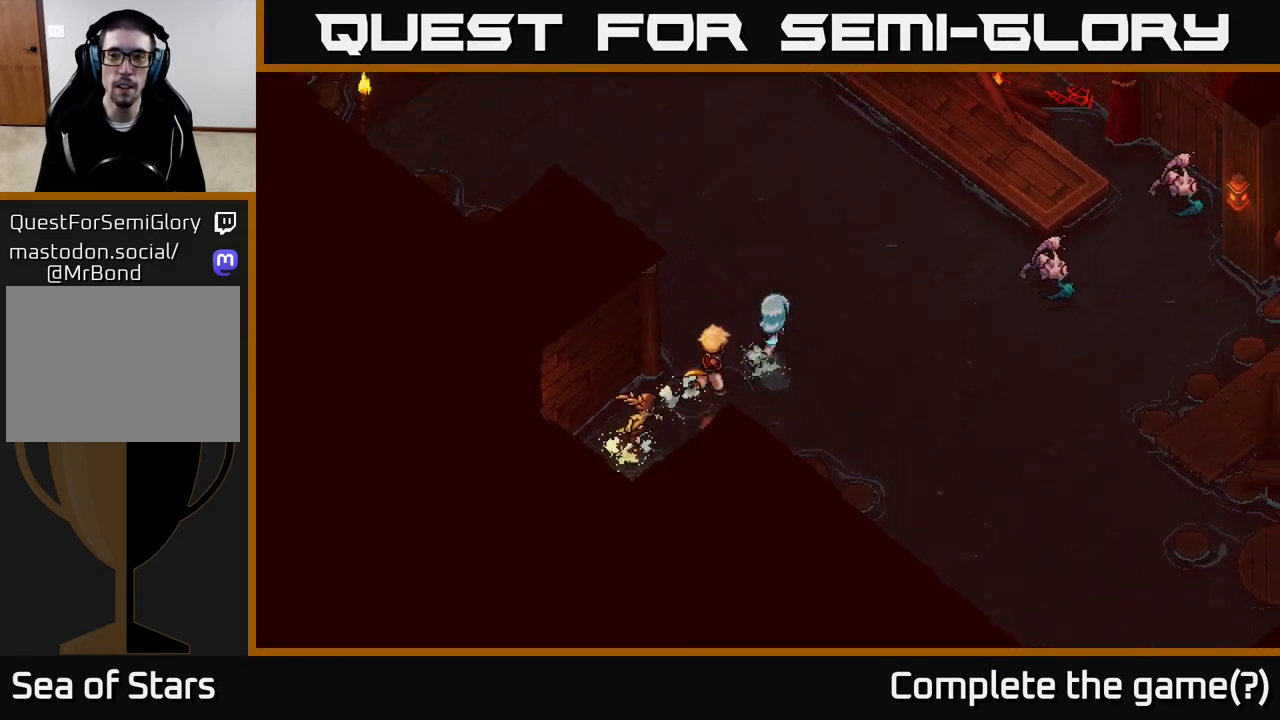
{"buttons": [], "left_stick": "up-right", "right_stick": "center", "events": [[200, "B", "down"], [283, "B", "up"]]}
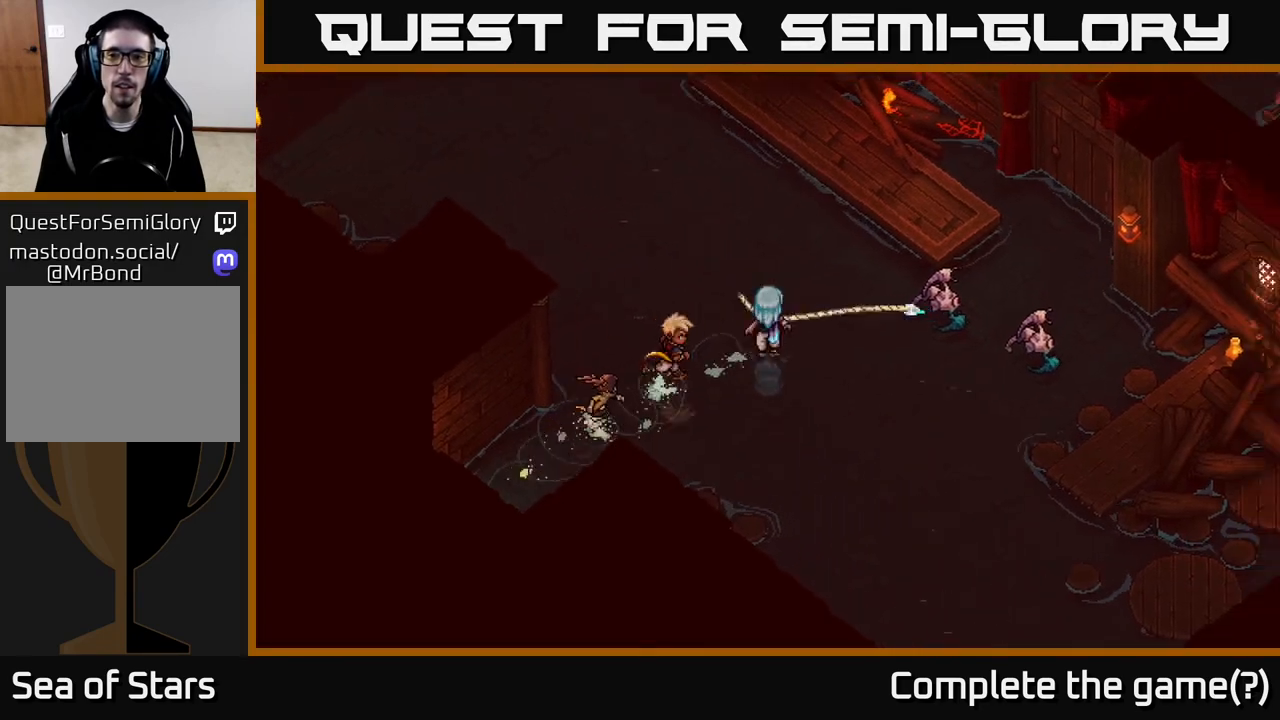
{"buttons": [], "left_stick": "center", "right_stick": "center", "events": [[233, "A", "down"], [367, "A", "up"], [467, "left_stick", "center"]]}
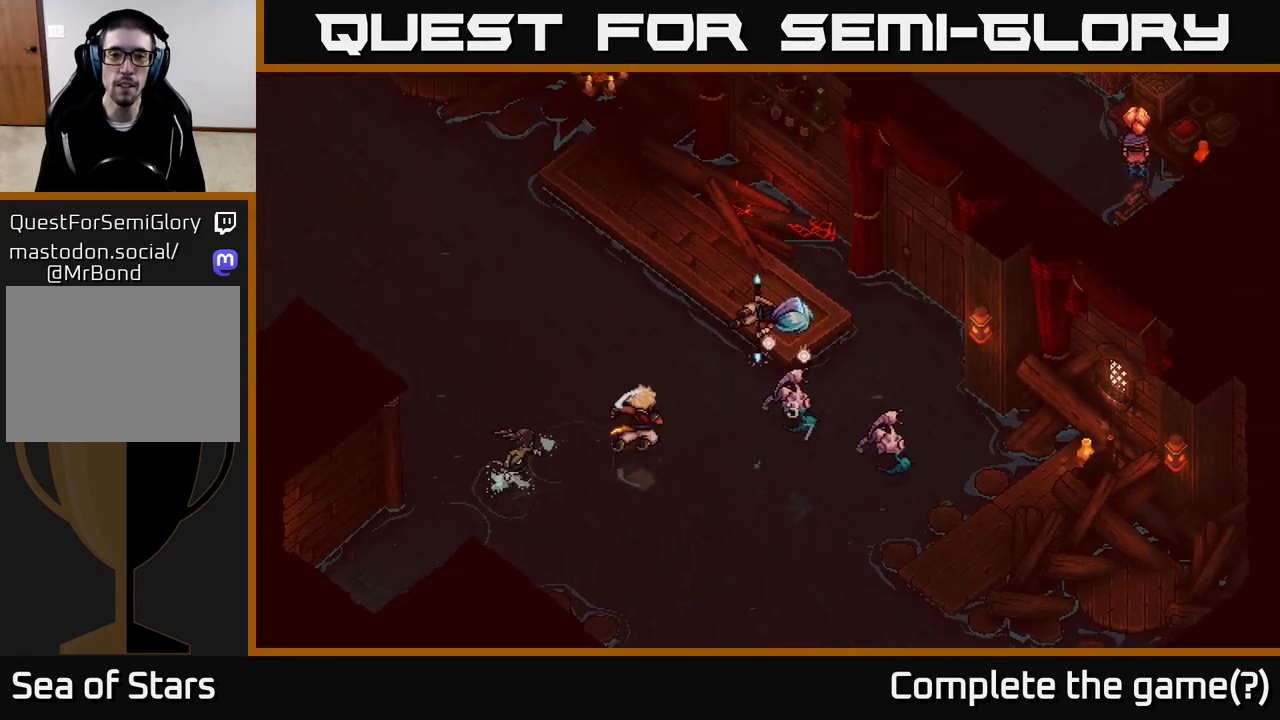
{"buttons": [], "left_stick": "center", "right_stick": "center", "events": []}
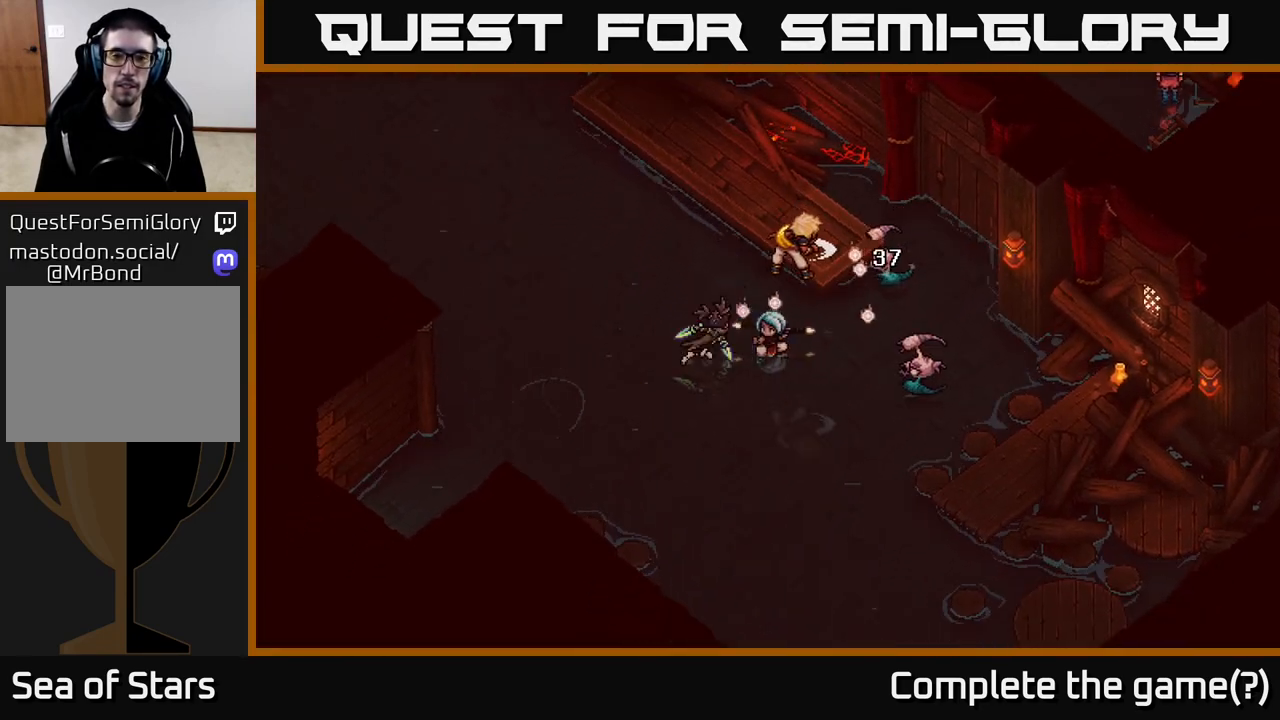
{"buttons": [], "left_stick": "center", "right_stick": "center", "events": []}
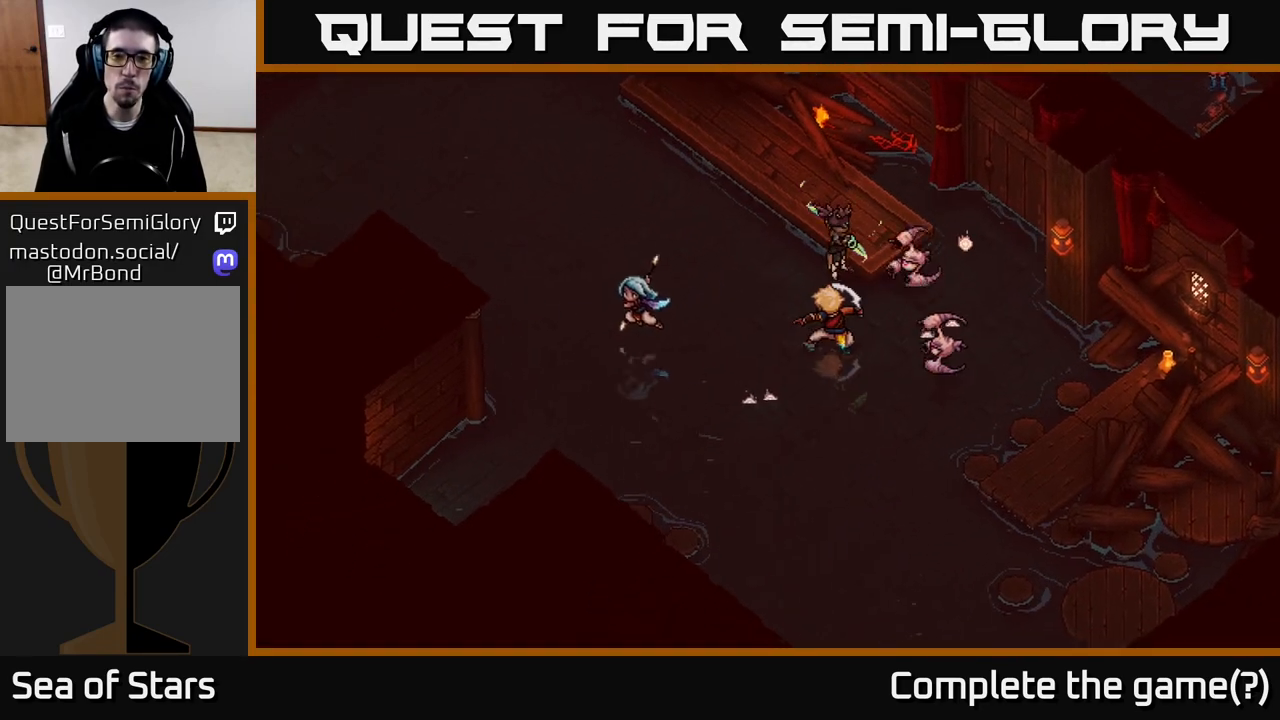
{"buttons": [], "left_stick": "center", "right_stick": "center", "events": []}
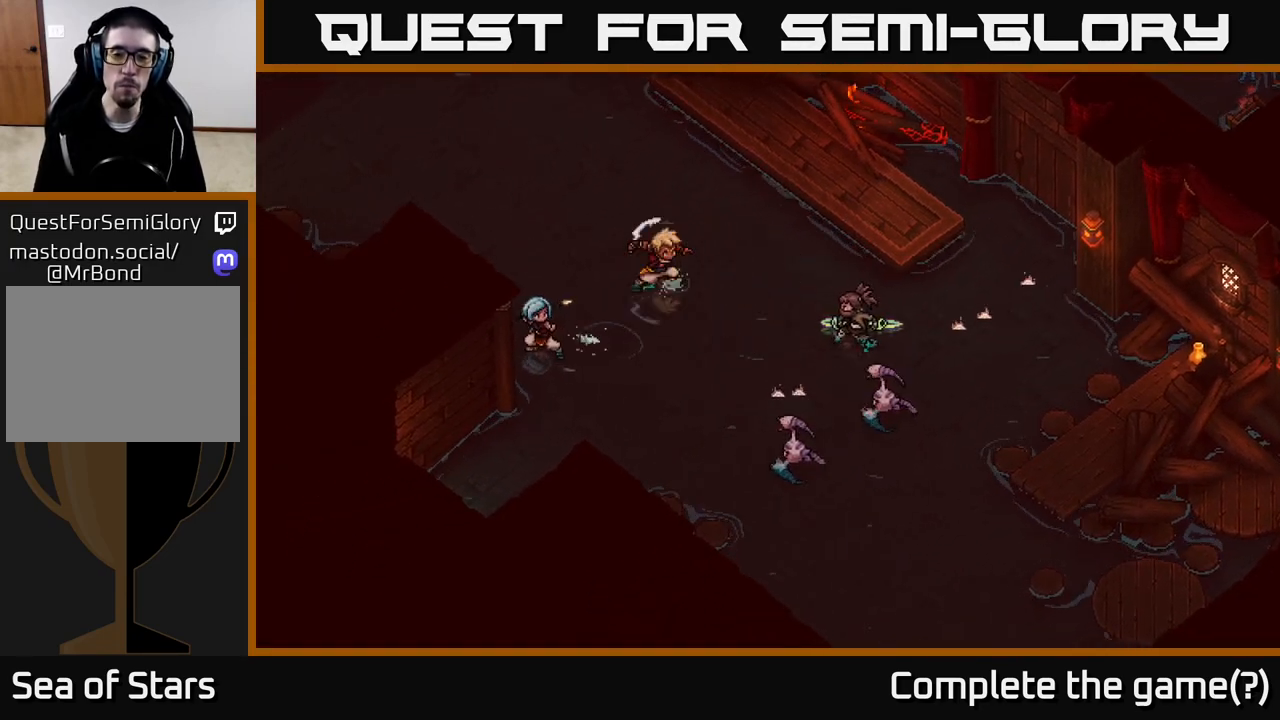
{"buttons": [], "left_stick": "center", "right_stick": "center", "events": []}
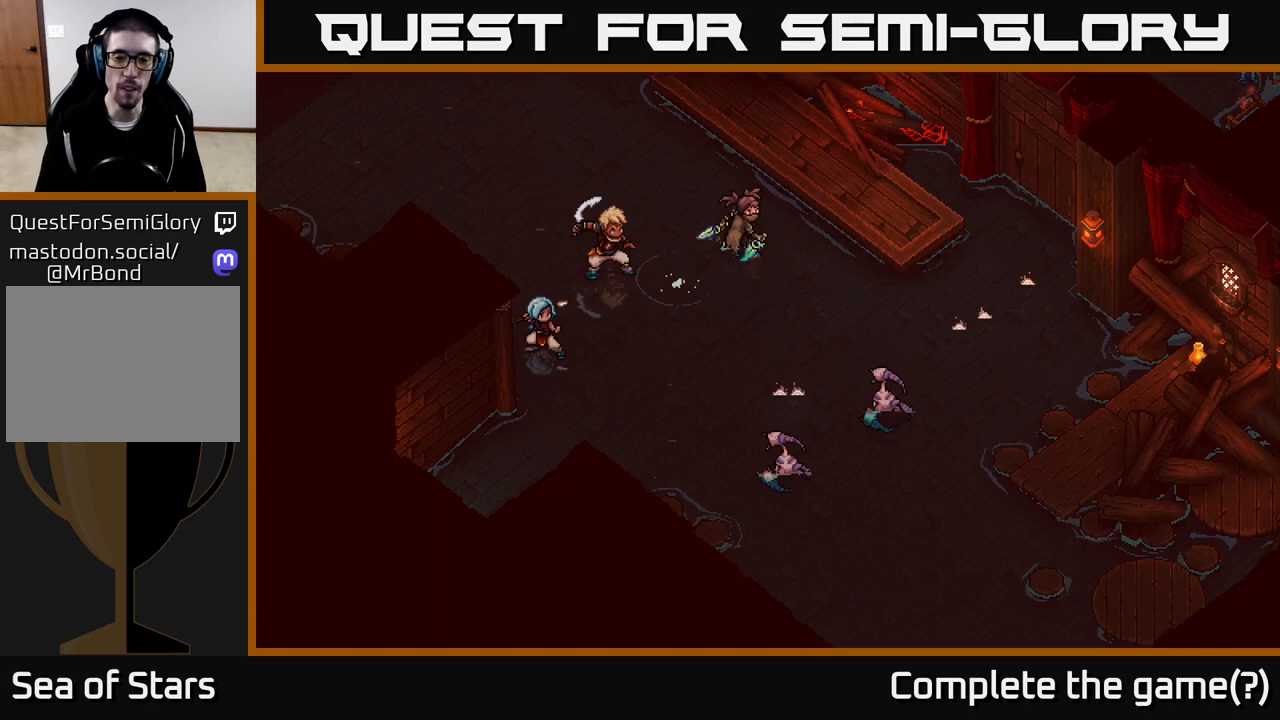
{"buttons": [], "left_stick": "center", "right_stick": "center", "events": []}
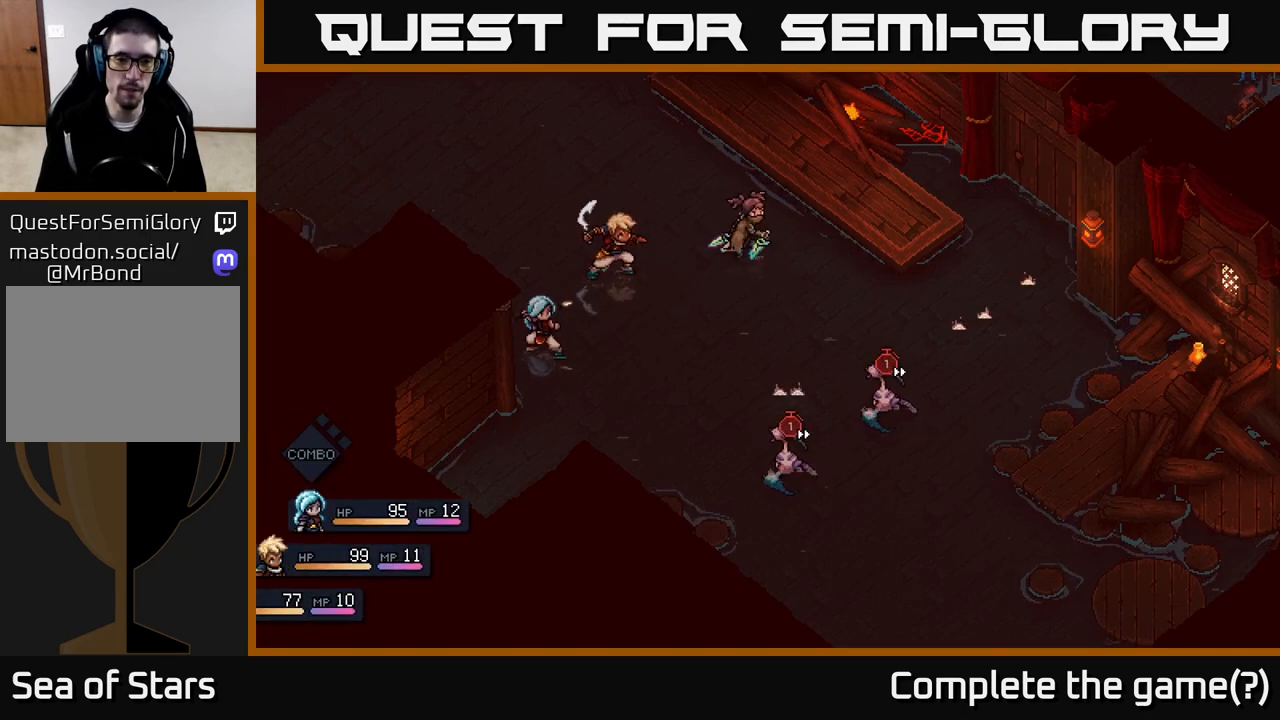
{"buttons": [], "left_stick": "center", "right_stick": "center", "events": []}
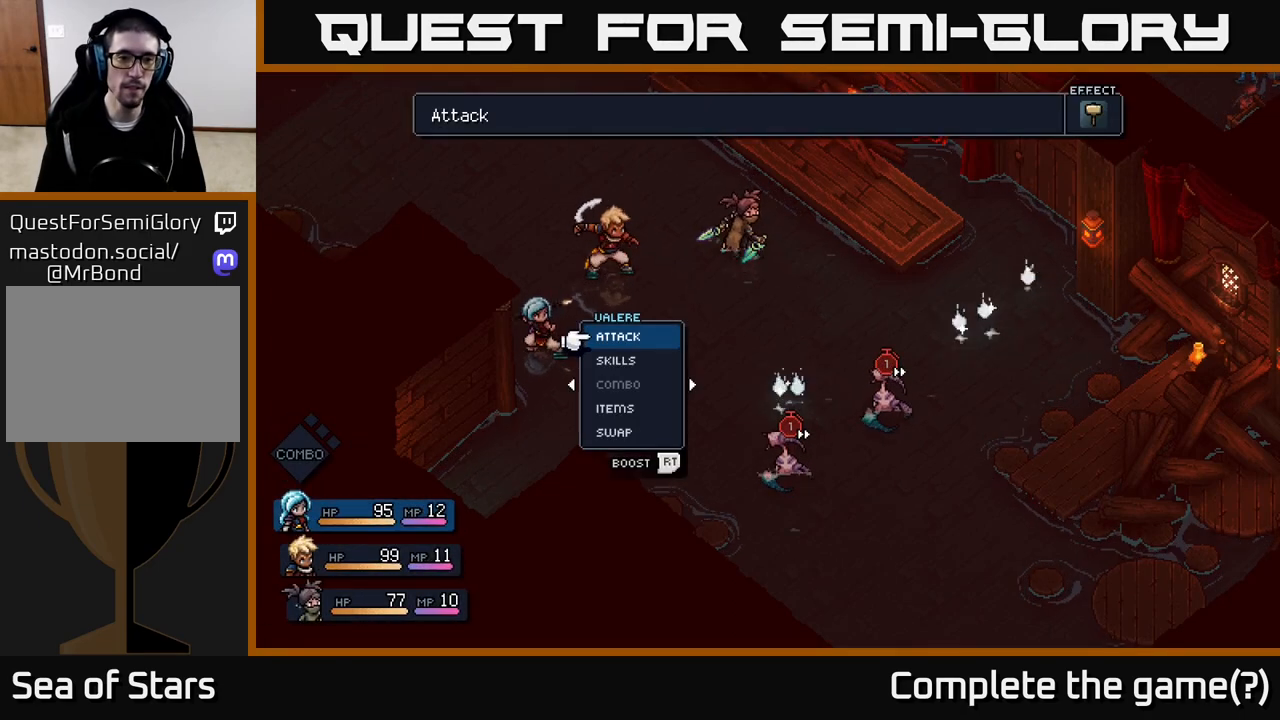
{"buttons": [], "left_stick": "center", "right_stick": "center", "events": []}
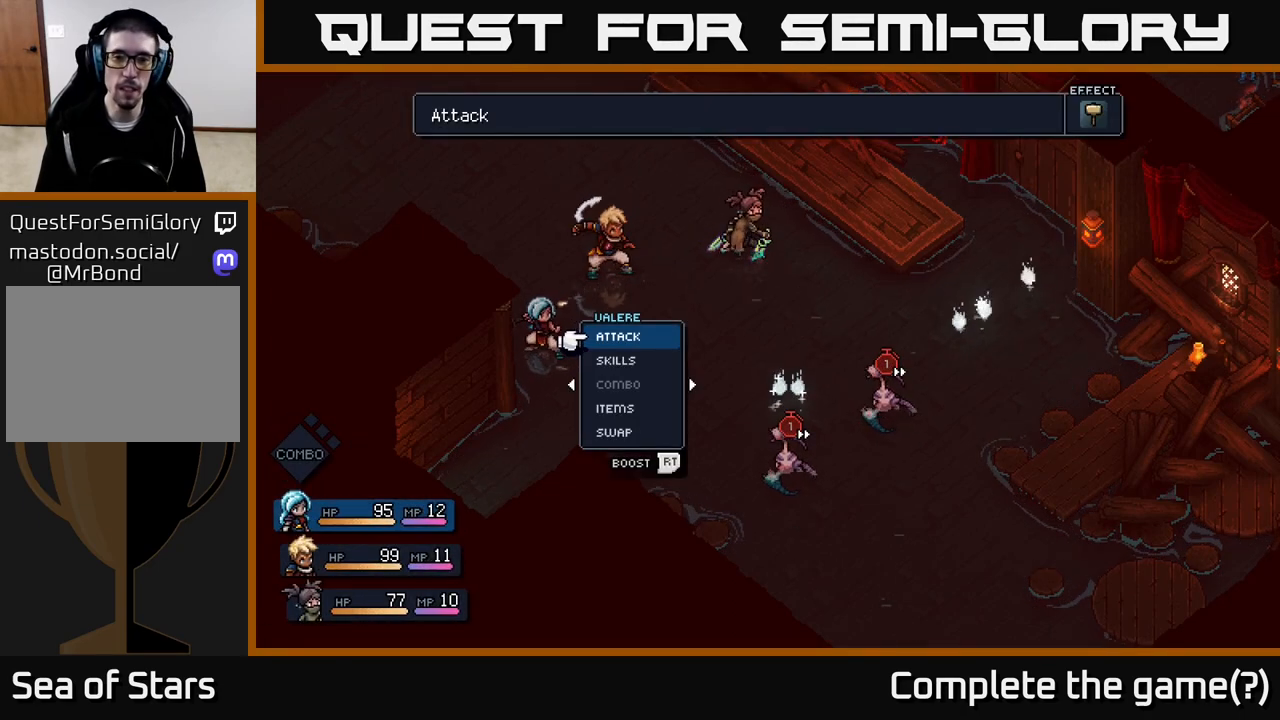
{"buttons": [], "left_stick": "center", "right_stick": "center", "events": []}
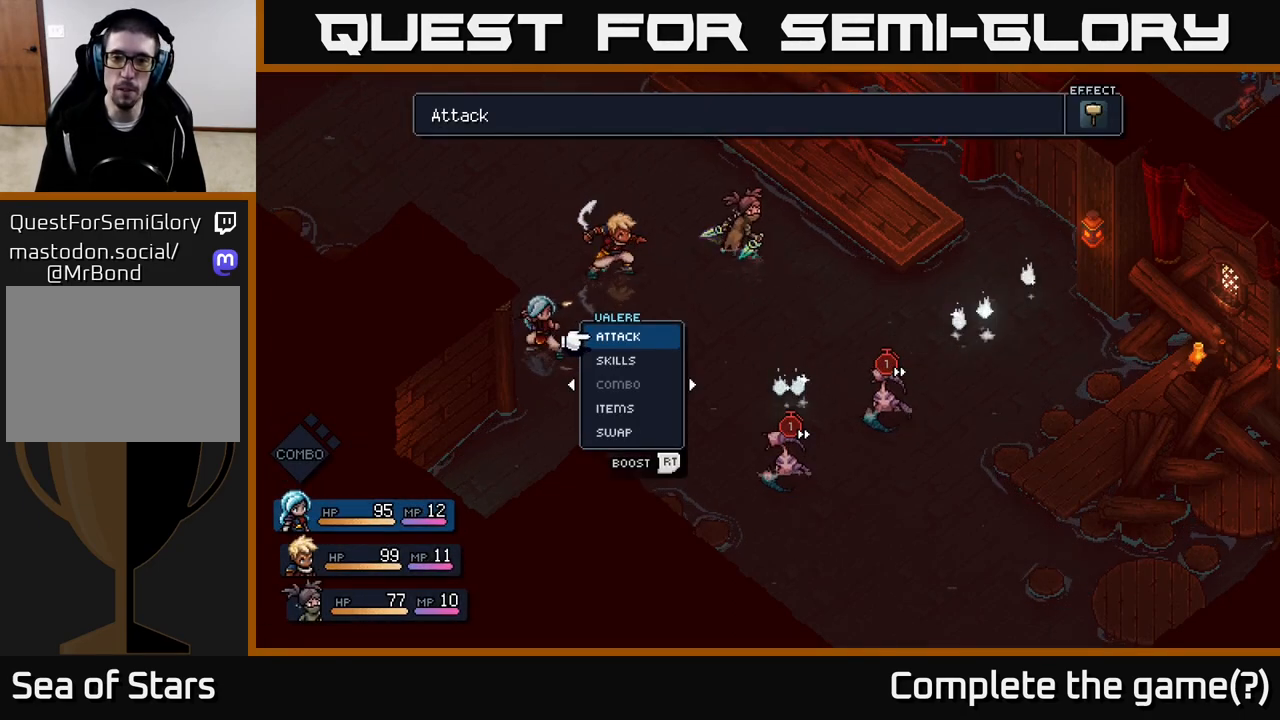
{"buttons": [], "left_stick": "center", "right_stick": "center", "events": []}